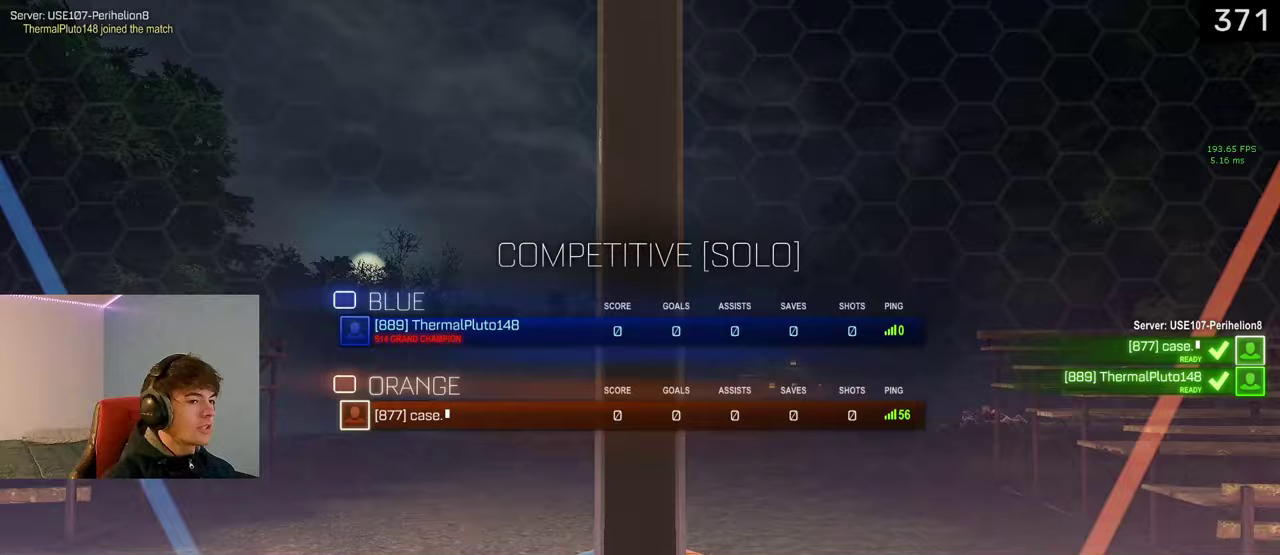
Gameplay with a controller (PlayStation layout); each line is a JSON object with the inputs held at the frame after it. "events" lists button and stick changes between this image and that frame as [ms after this image, input, new state], when the widget could be followed in between. Not read: R1.
{"buttons": ["R3", "DPAD_UP"], "left_stick": "center", "right_stick": "center"}
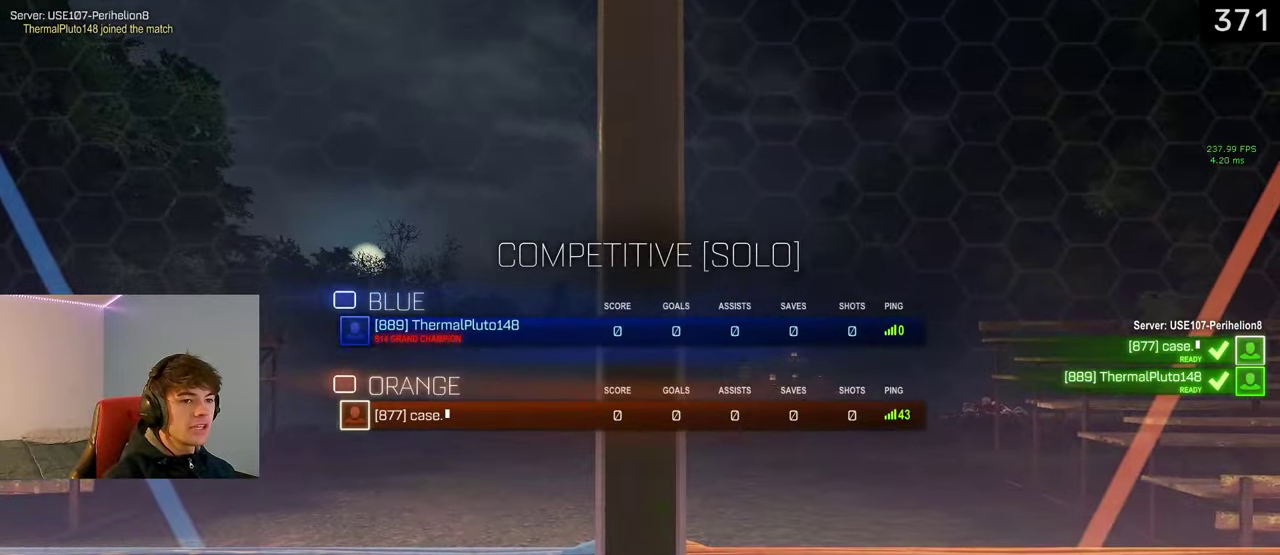
{"buttons": ["DPAD_UP"], "left_stick": "center", "right_stick": "center", "events": [[50, "R3", "up"], [133, "R3", "down"], [183, "R3", "up"], [250, "R3", "down"], [333, "R3", "up"], [400, "R3", "down"], [483, "R3", "up"]]}
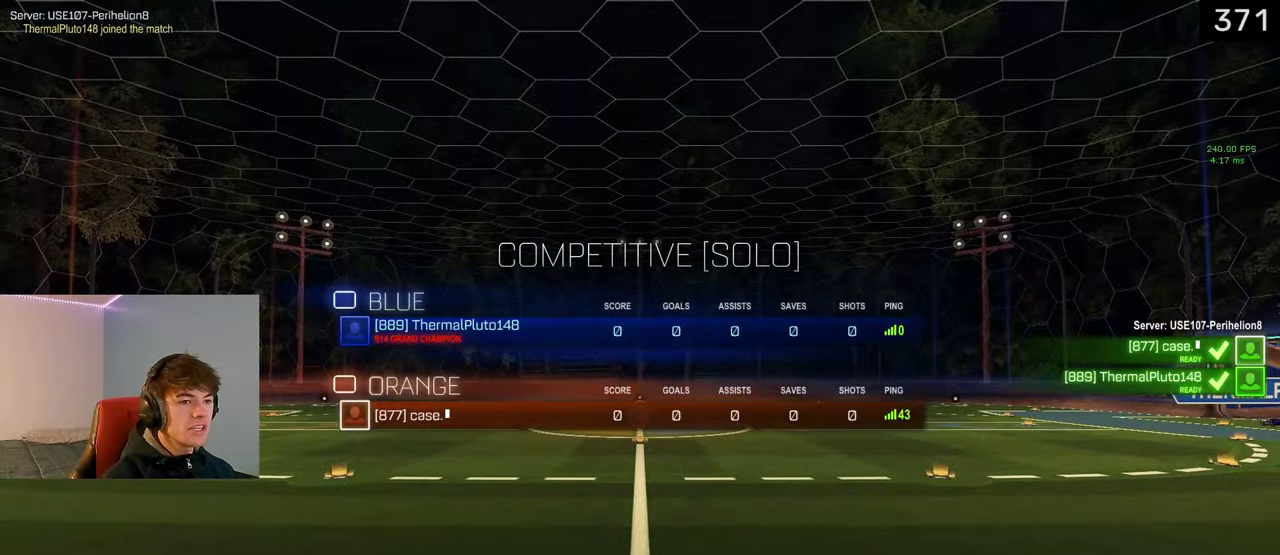
{"buttons": ["R3", "DPAD_UP"], "left_stick": "center", "right_stick": "center", "events": [[67, "R3", "down"], [233, "R3", "up"], [417, "R3", "down"]]}
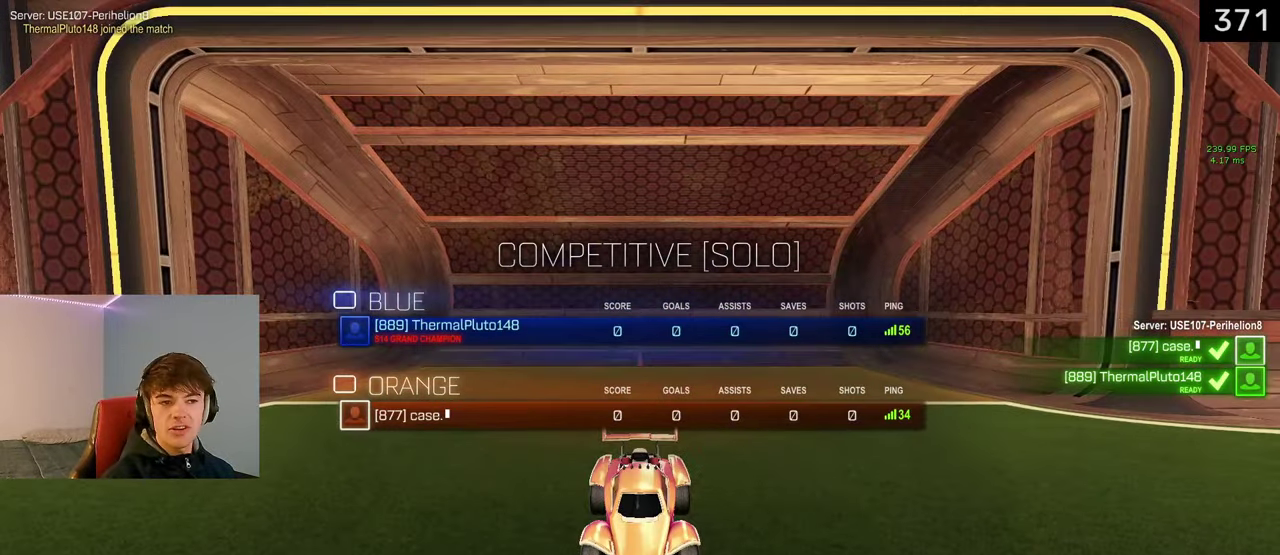
{"buttons": ["DPAD_UP"], "left_stick": "center", "right_stick": "center", "events": [[17, "R3", "up"], [233, "R3", "down"], [333, "R3", "up"]]}
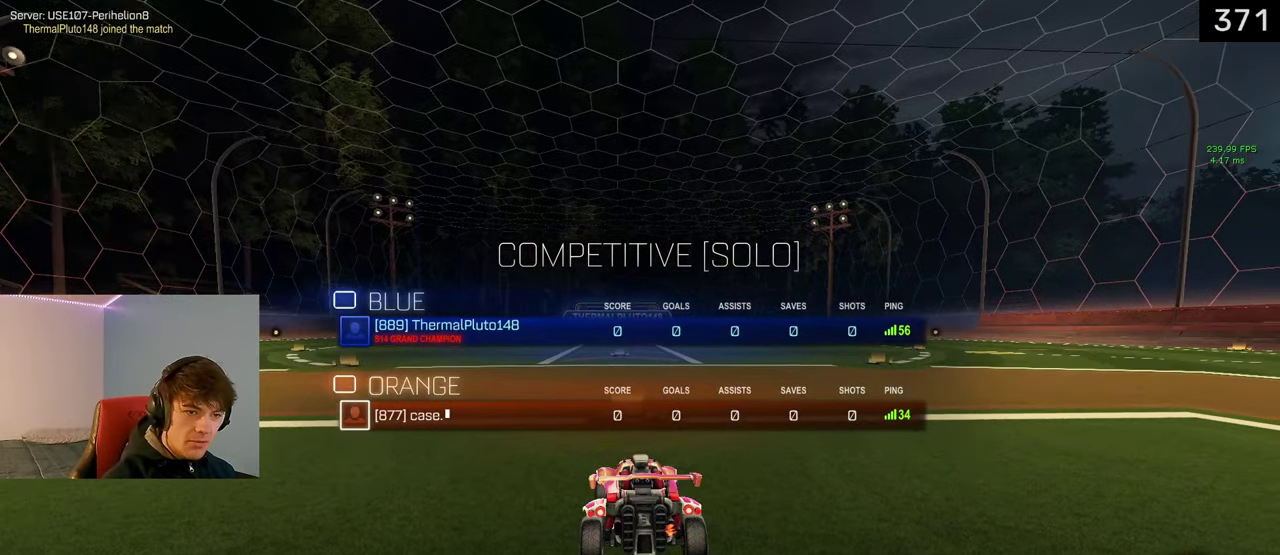
{"buttons": ["DPAD_UP"], "left_stick": "center", "right_stick": "center", "events": [[50, "R3", "down"], [133, "R3", "up"], [333, "R3", "down"], [500, "R3", "up"]]}
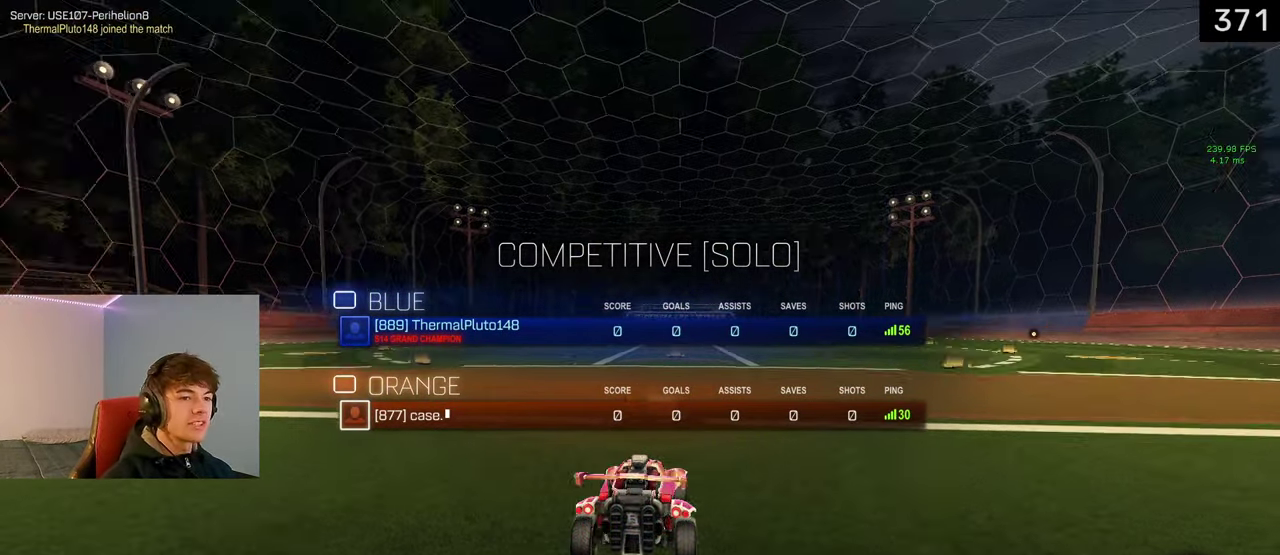
{"buttons": ["R2", "DPAD_UP"], "left_stick": "center", "right_stick": "center", "events": [[233, "R2", "down"], [283, "TRIANGLE", "down"], [350, "TRIANGLE", "up"], [450, "TRIANGLE", "down"], [500, "TRIANGLE", "up"]]}
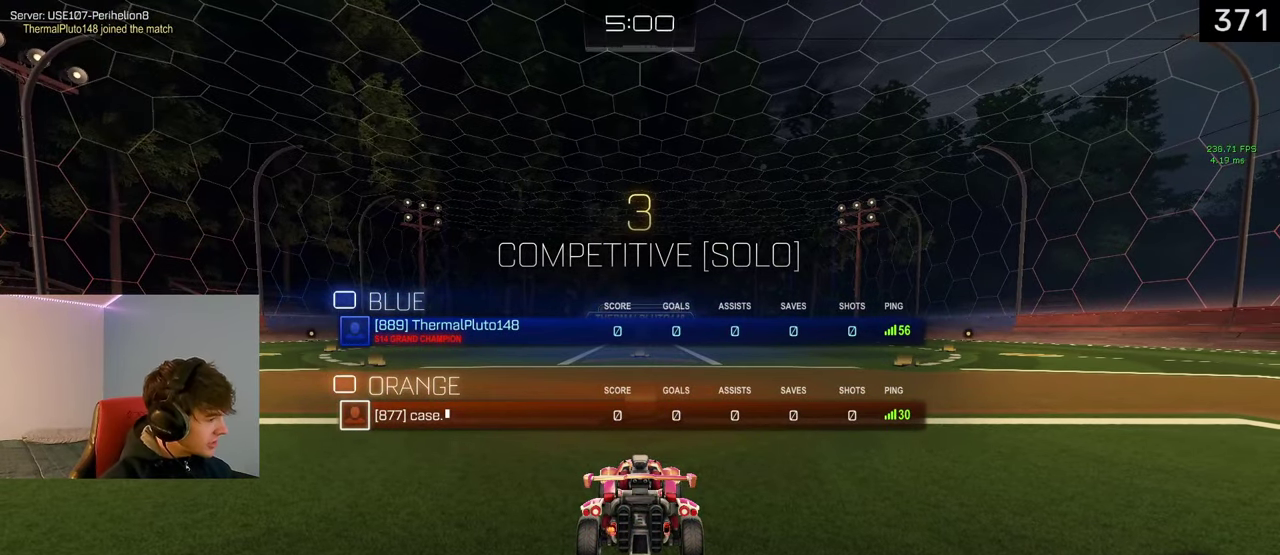
{"buttons": ["R2"], "left_stick": "center", "right_stick": "center", "events": [[417, "DPAD_UP", "up"]]}
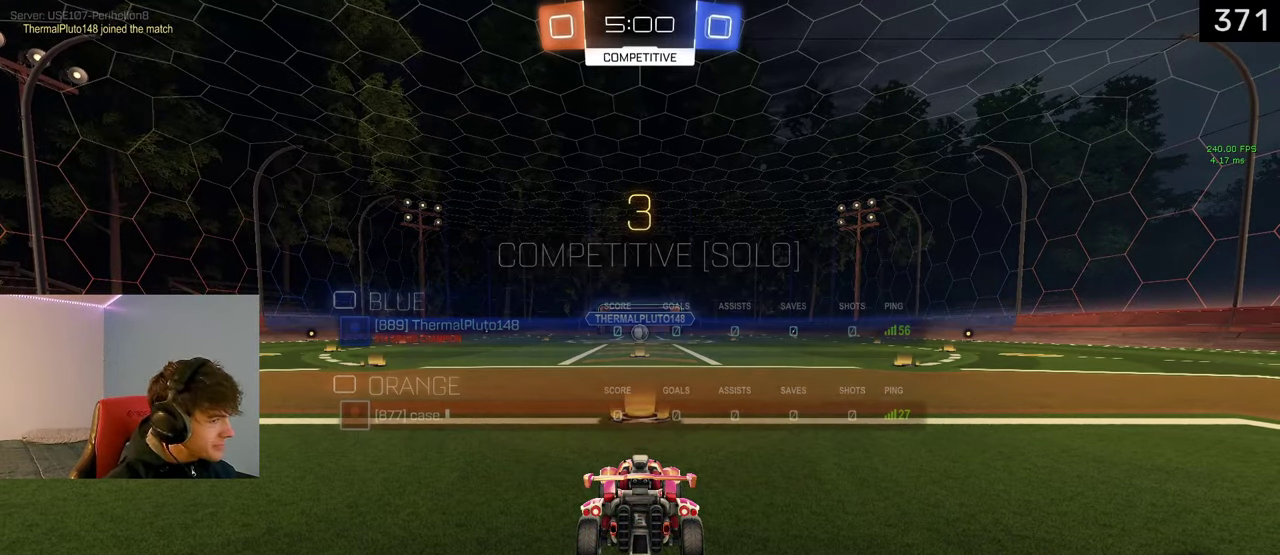
{"buttons": ["R2"], "left_stick": "center", "right_stick": "center", "events": [[83, "TRIANGLE", "down"], [150, "TRIANGLE", "up"], [217, "TRIANGLE", "down"], [317, "TRIANGLE", "up"]]}
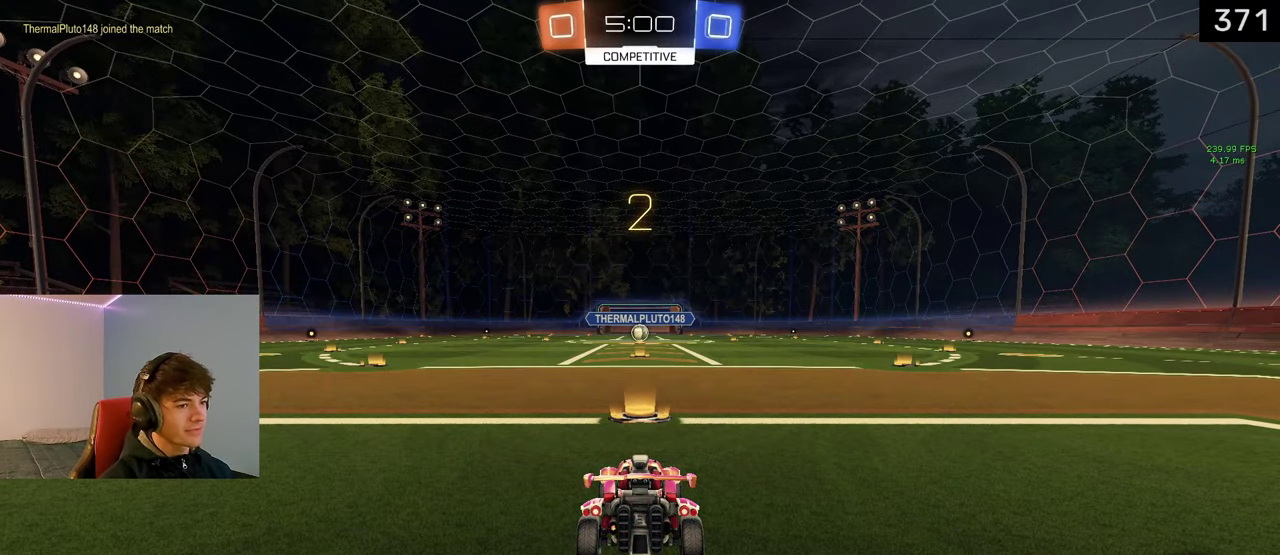
{"buttons": ["DPAD_UP"], "left_stick": "center", "right_stick": "center", "events": [[200, "R2", "up"], [350, "DPAD_UP", "down"]]}
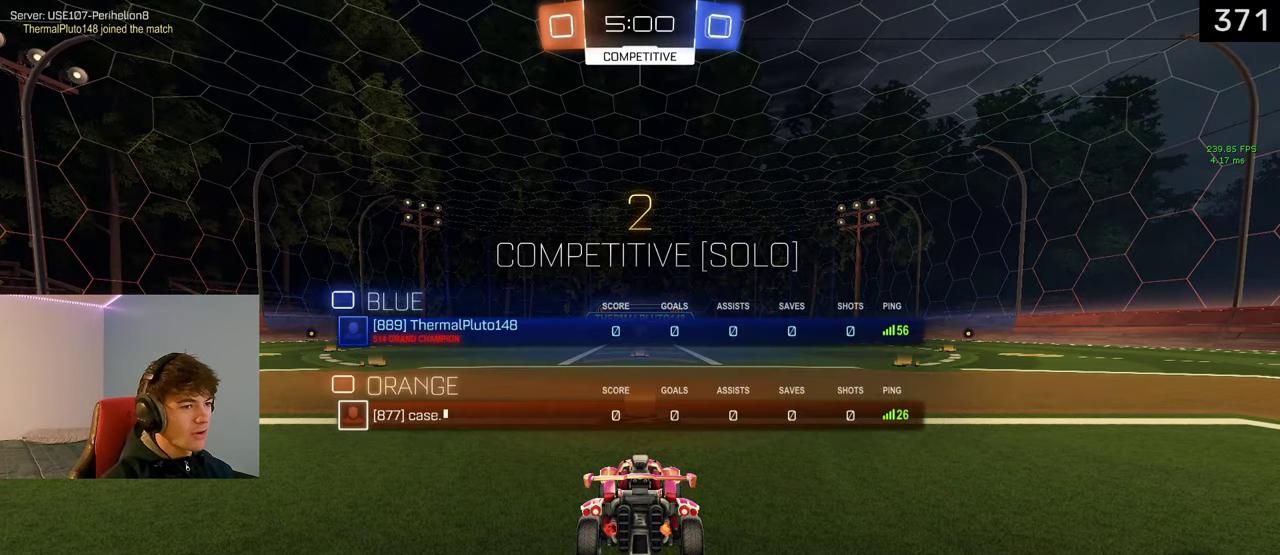
{"buttons": ["R2"], "left_stick": "center", "right_stick": "center", "events": [[167, "TRIANGLE", "down"], [217, "TRIANGLE", "up"], [317, "R2", "down"], [433, "DPAD_UP", "up"]]}
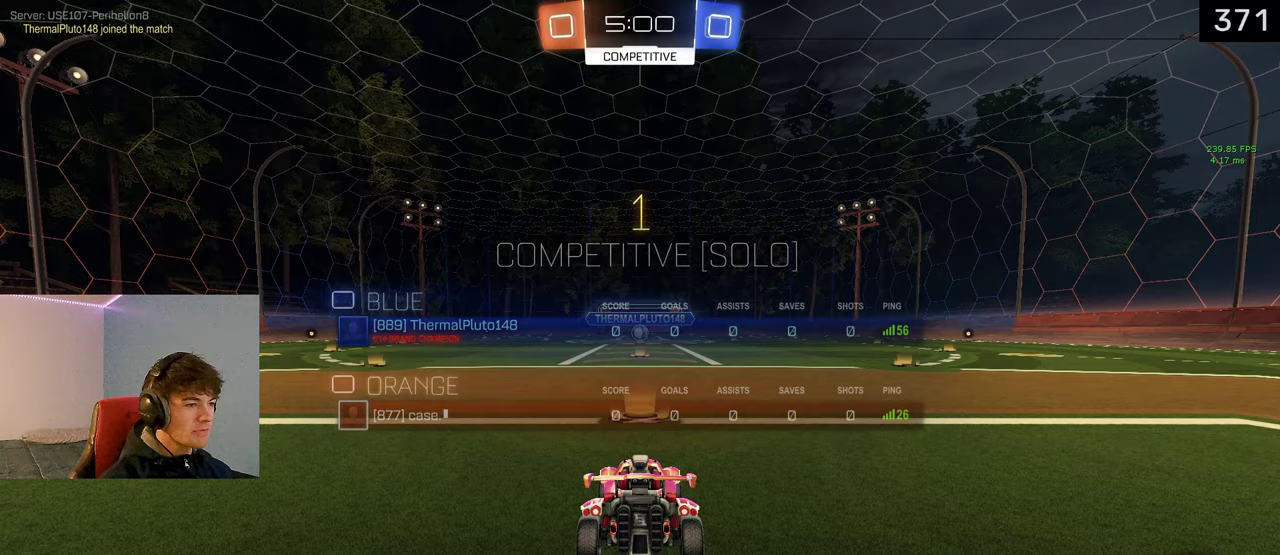
{"buttons": ["L1", "R2"], "left_stick": "center", "right_stick": "center", "events": [[500, "L1", "down"]]}
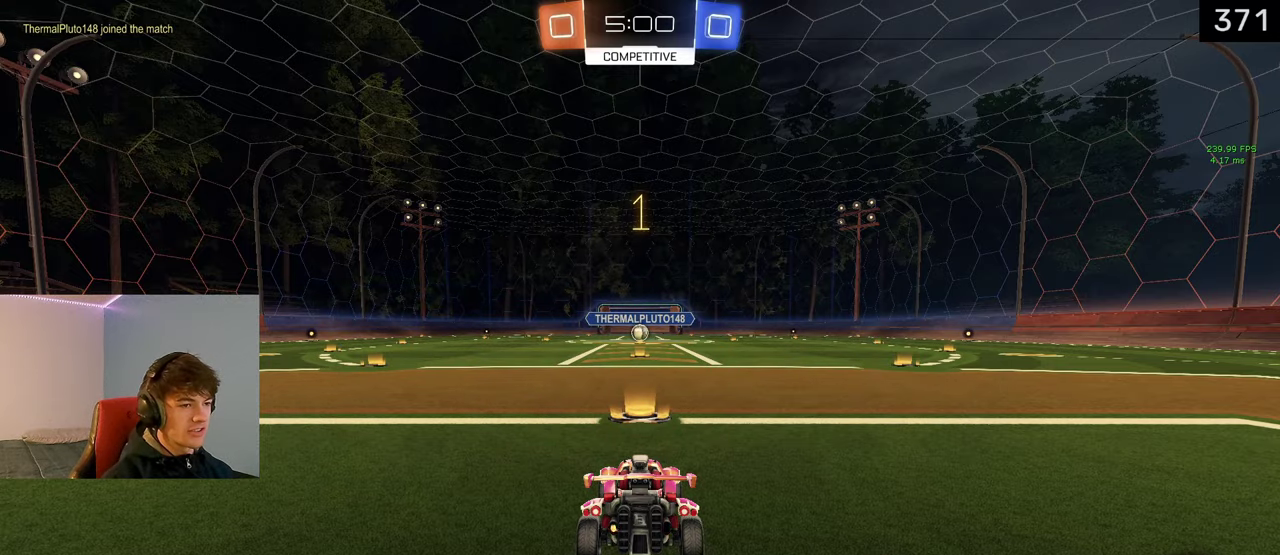
{"buttons": ["L1", "R2"], "left_stick": "center", "right_stick": "center", "events": []}
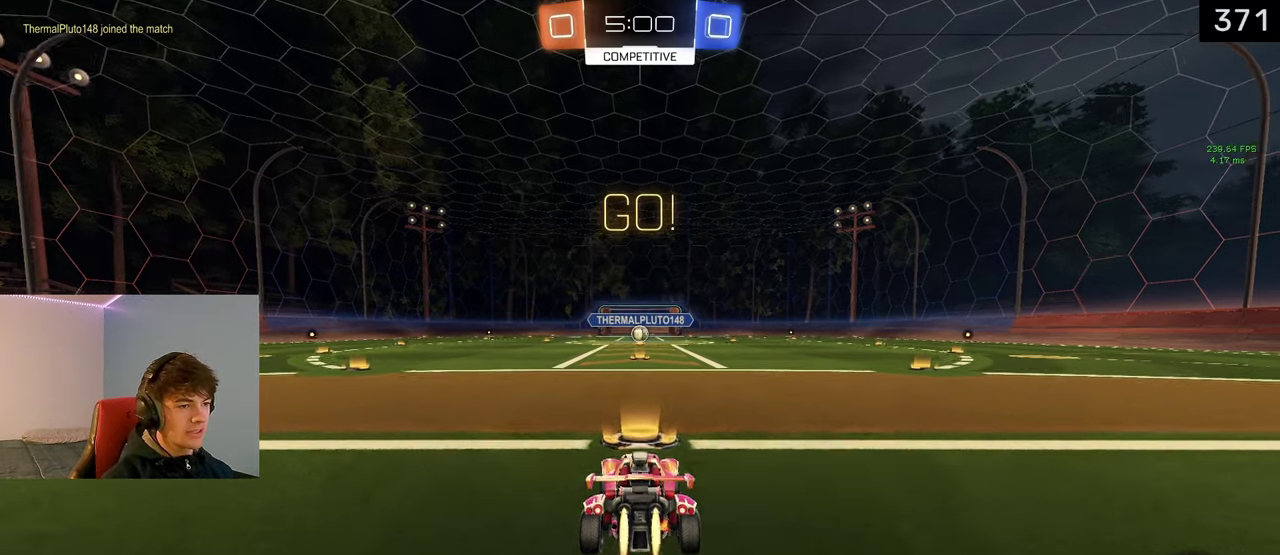
{"buttons": ["CROSS", "SQUARE", "L1", "R2"], "left_stick": "down", "right_stick": "center", "events": [[33, "left_stick", "right"], [217, "CROSS", "down"], [267, "SQUARE", "down"], [283, "left_stick", "down-left"], [350, "left_stick", "down"]]}
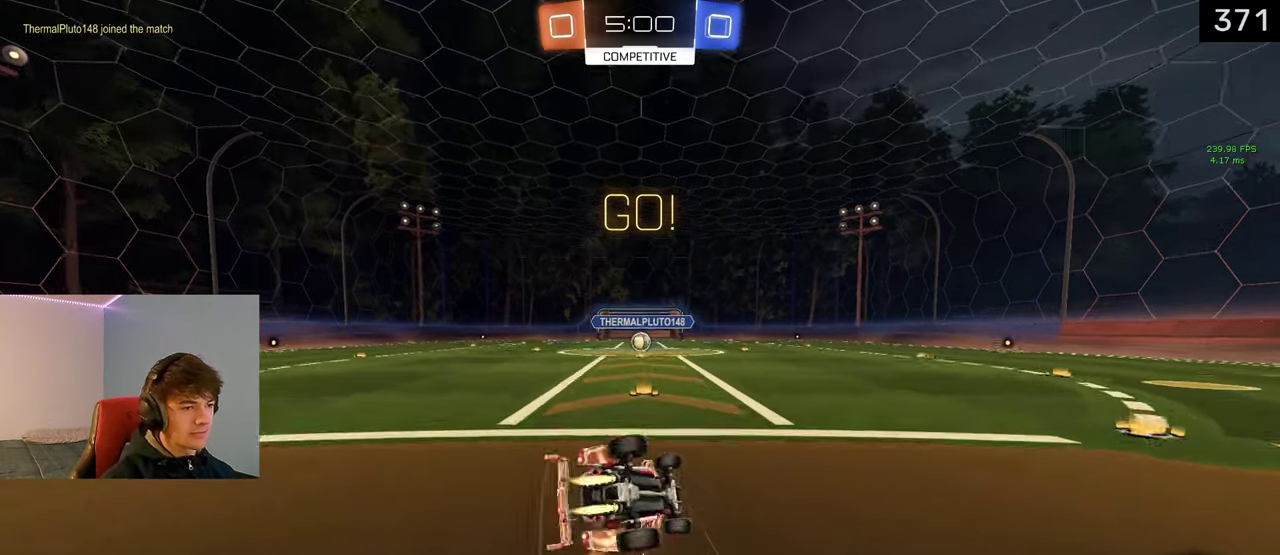
{"buttons": ["CROSS", "SQUARE", "R2"], "left_stick": "down-left", "right_stick": "center", "events": [[267, "L1", "up"], [350, "left_stick", "down-left"]]}
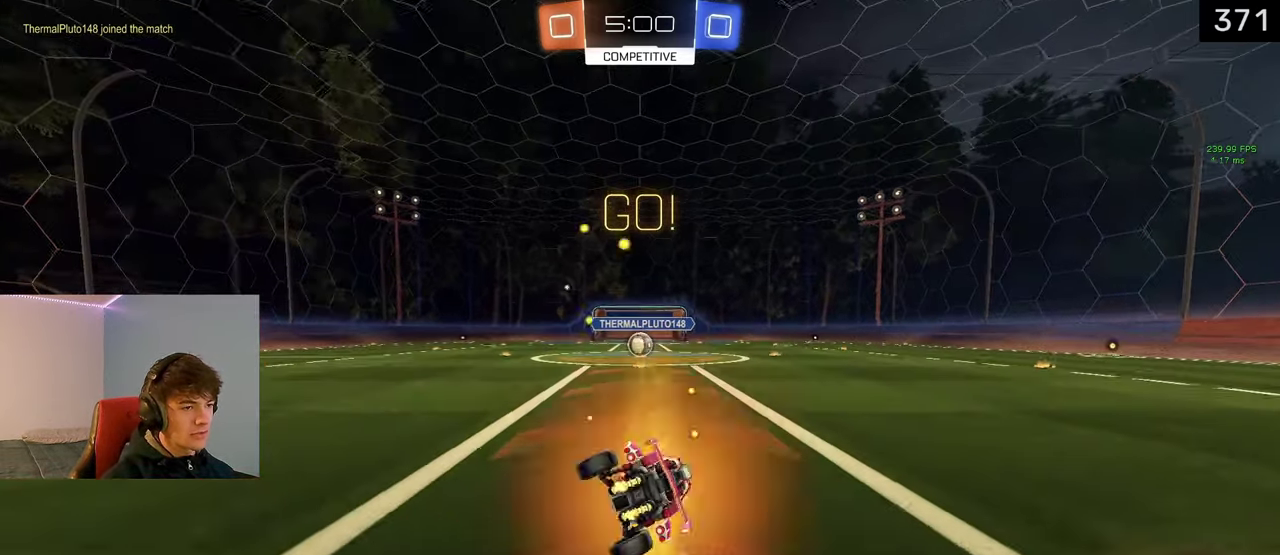
{"buttons": [], "left_stick": "center", "right_stick": "center", "events": [[50, "L1", "down"], [133, "SQUARE", "up"], [133, "left_stick", "down-right"], [167, "CROSS", "up"], [217, "left_stick", "center"], [250, "L1", "up"], [333, "R2", "up"]]}
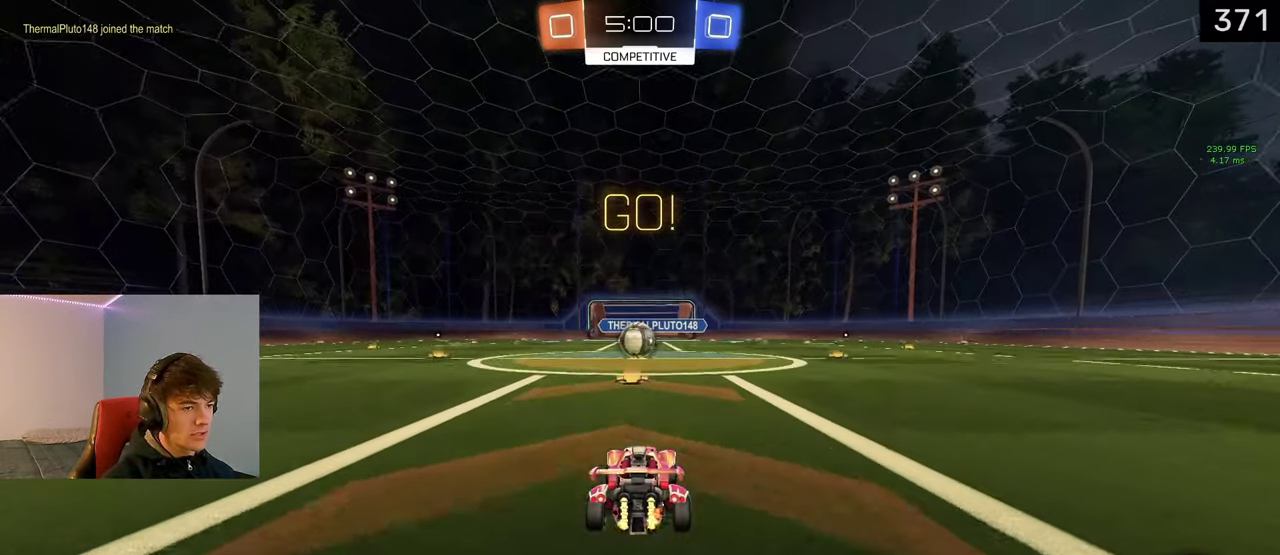
{"buttons": [], "left_stick": "center", "right_stick": "center", "events": [[383, "left_stick", "right"], [433, "left_stick", "center"]]}
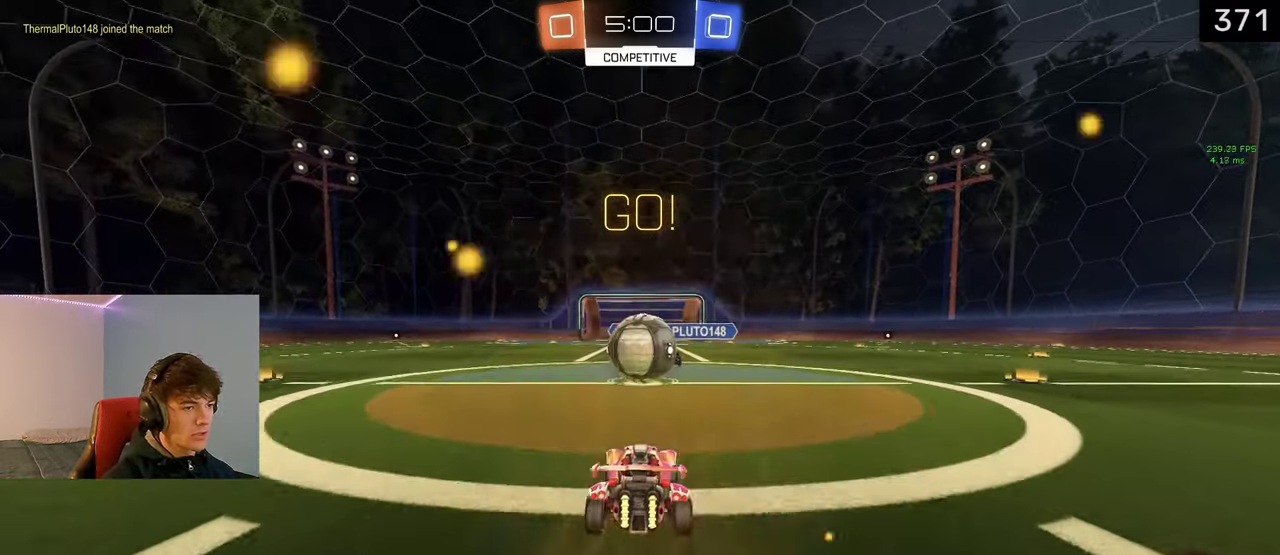
{"buttons": ["CIRCLE"], "left_stick": "center", "right_stick": "center", "events": [[50, "CROSS", "down"], [100, "CROSS", "up"], [283, "left_stick", "left"], [400, "CIRCLE", "down"], [483, "left_stick", "center"]]}
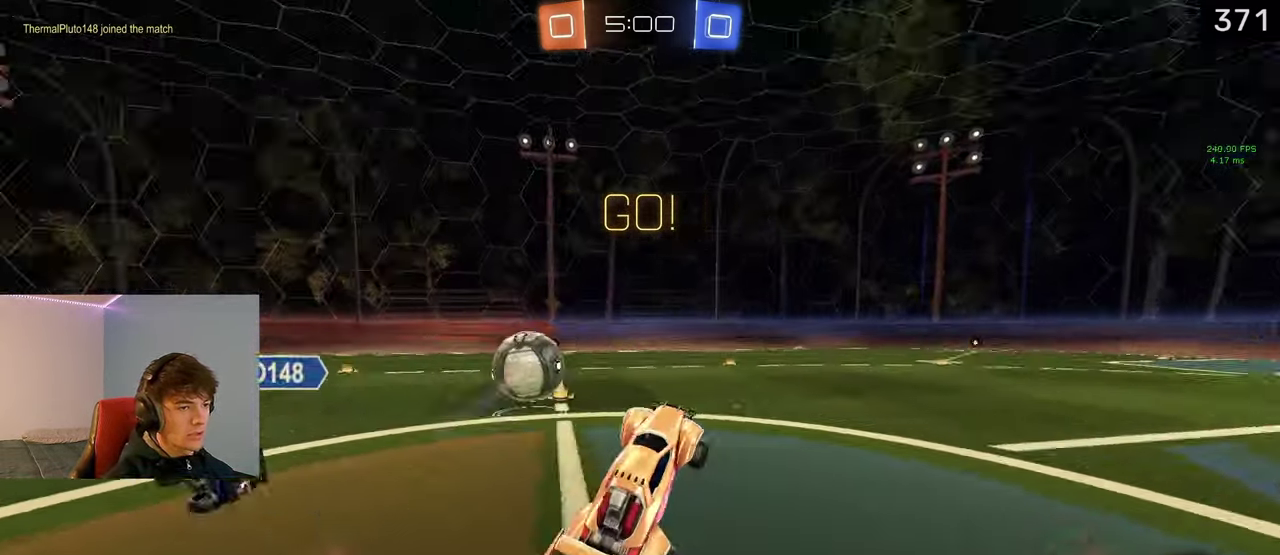
{"buttons": ["CROSS", "R2"], "left_stick": "up-right", "right_stick": "center", "events": [[17, "CIRCLE", "up"], [267, "left_stick", "up-right"], [283, "R2", "down"], [483, "CROSS", "down"]]}
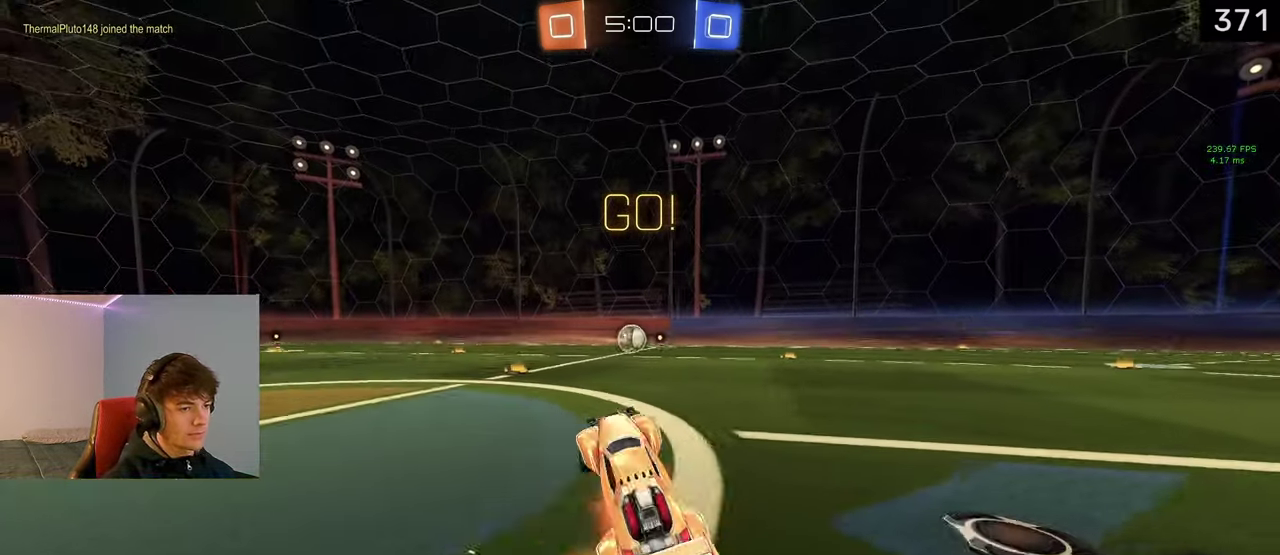
{"buttons": ["L1", "R2"], "left_stick": "center", "right_stick": "center", "events": [[167, "CROSS", "up"], [217, "left_stick", "right"], [333, "left_stick", "center"], [367, "L1", "down"]]}
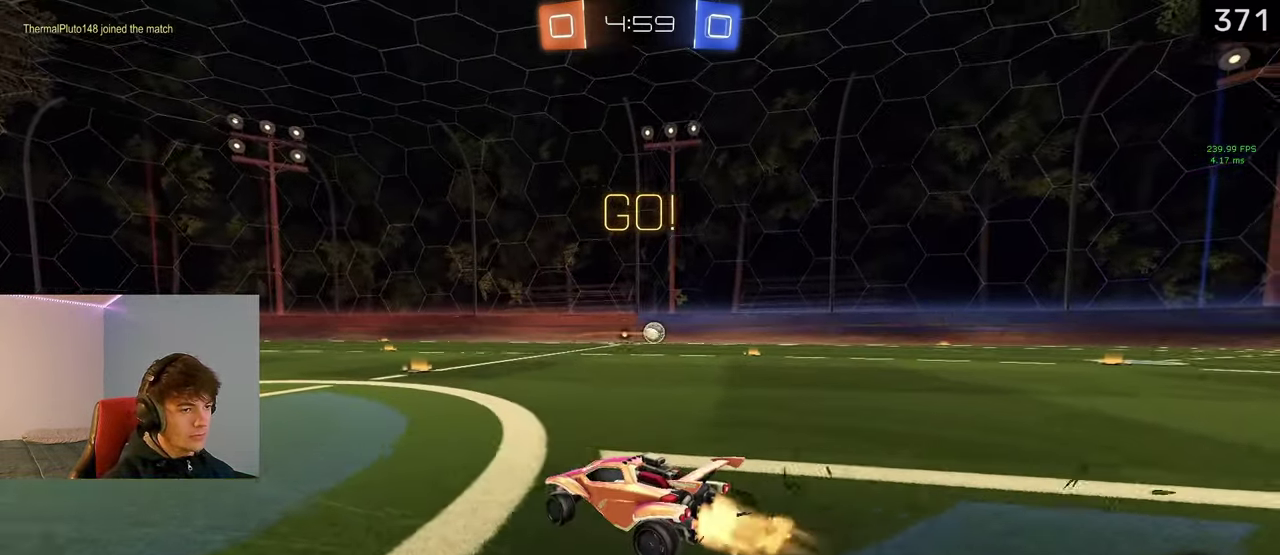
{"buttons": ["R2"], "left_stick": "center", "right_stick": "center", "events": [[100, "left_stick", "right"], [267, "L1", "up"], [283, "left_stick", "center"]]}
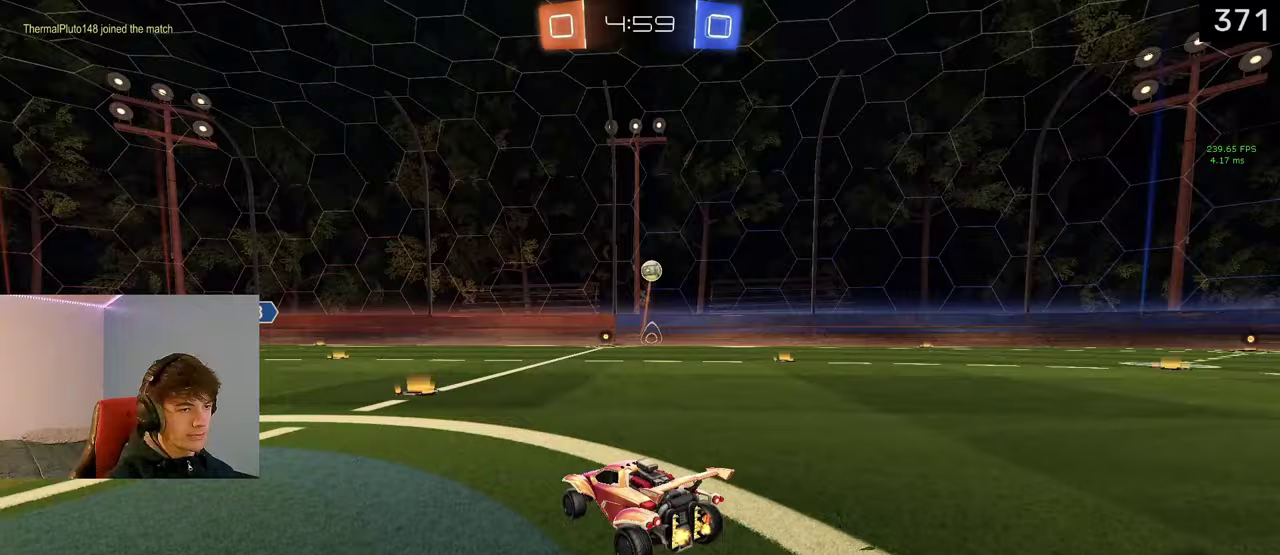
{"buttons": ["R2"], "left_stick": "left", "right_stick": "center", "events": [[500, "left_stick", "left"]]}
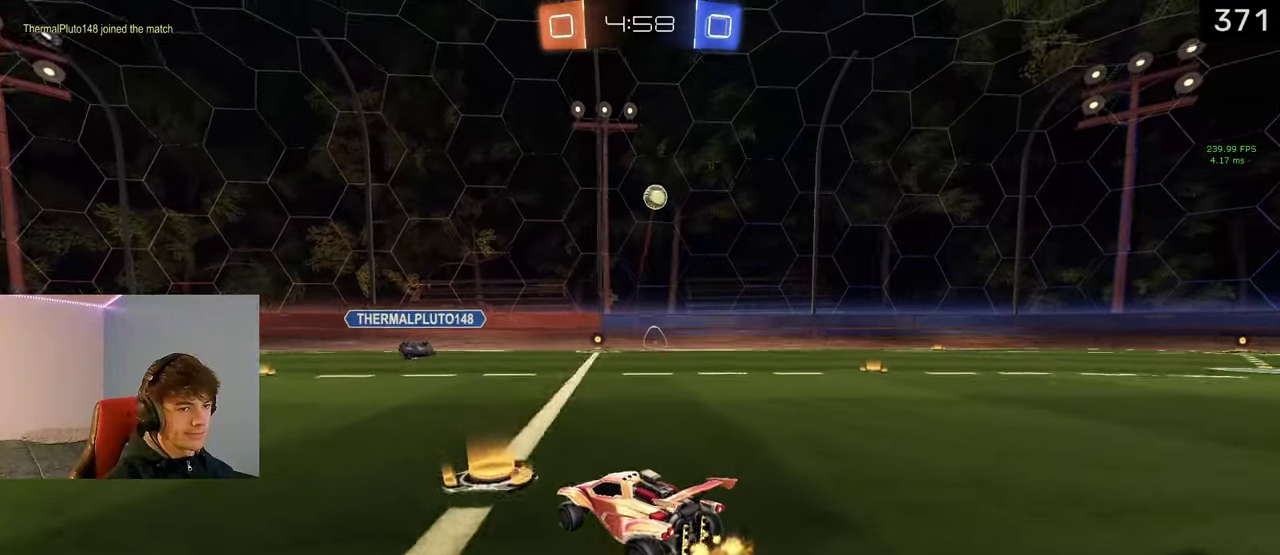
{"buttons": ["R2"], "left_stick": "center", "right_stick": "center", "events": [[117, "left_stick", "center"]]}
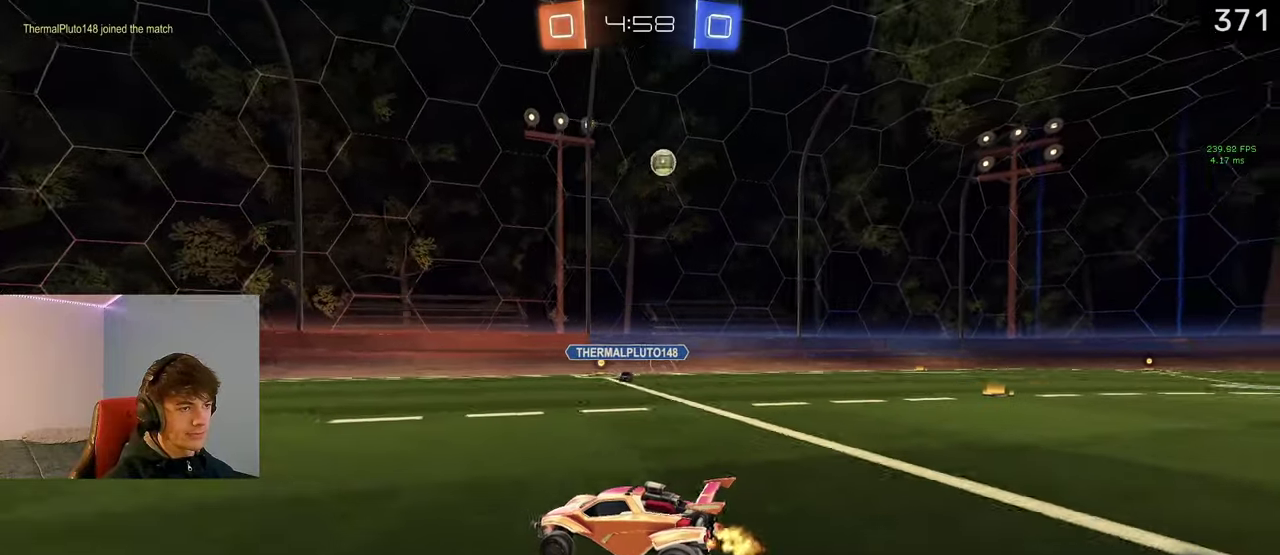
{"buttons": [], "left_stick": "right", "right_stick": "center", "events": [[183, "left_stick", "right"], [367, "R2", "up"]]}
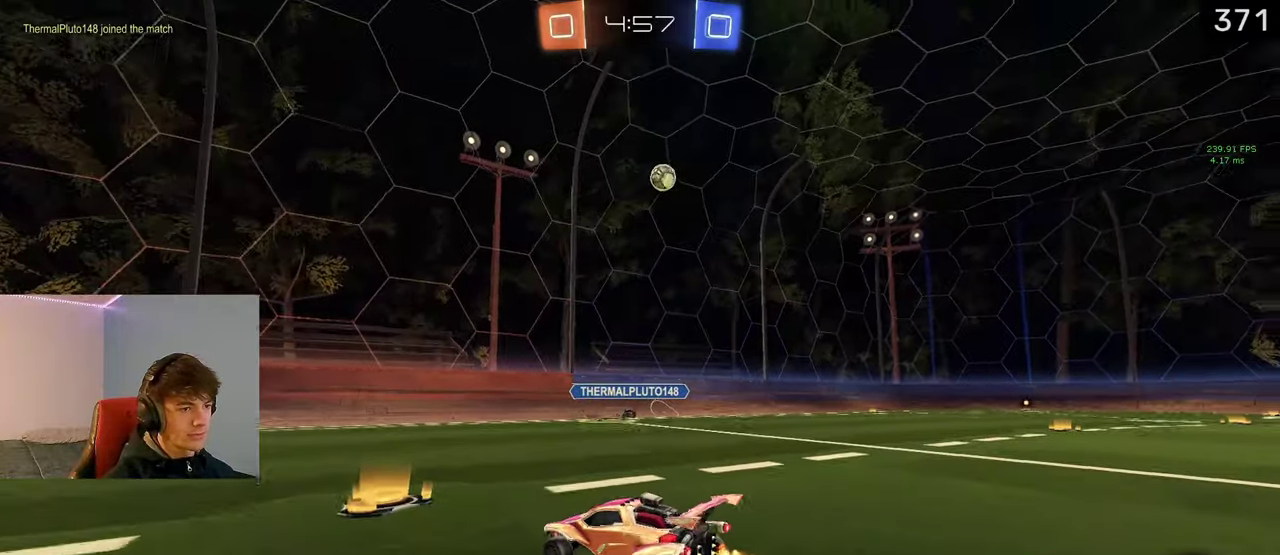
{"buttons": [], "left_stick": "left", "right_stick": "center", "events": [[200, "left_stick", "center"], [450, "left_stick", "left"]]}
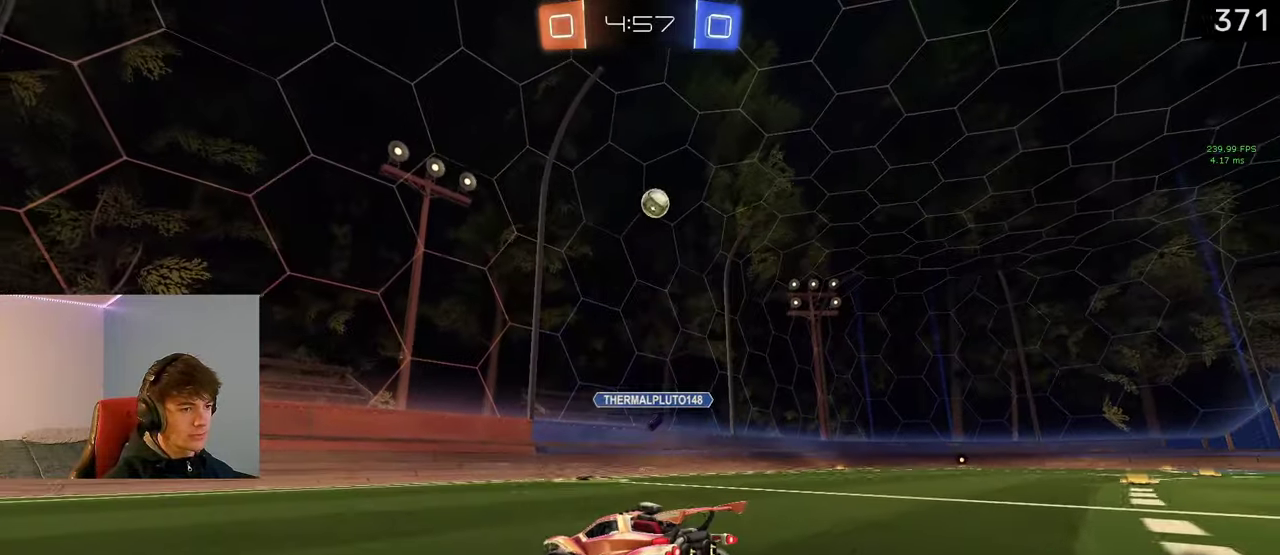
{"buttons": [], "left_stick": "left", "right_stick": "center", "events": [[33, "left_stick", "center"], [100, "R2", "down"], [117, "left_stick", "right"], [367, "R2", "up"], [417, "left_stick", "center"], [483, "left_stick", "left"]]}
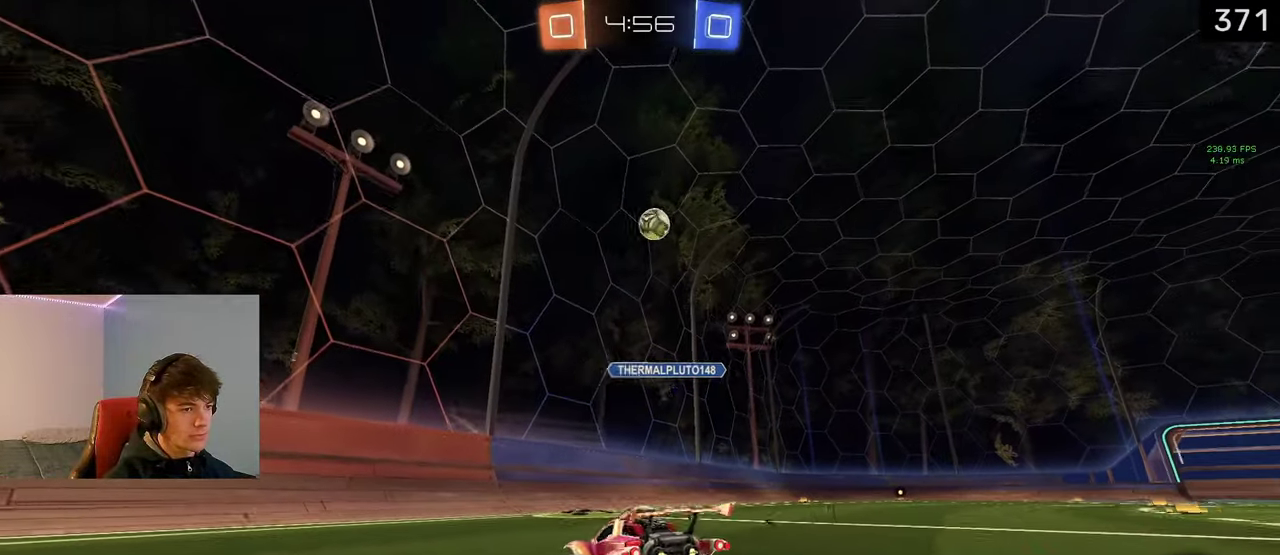
{"buttons": ["R2"], "left_stick": "right", "right_stick": "center", "events": [[233, "left_stick", "right"], [250, "R2", "down"]]}
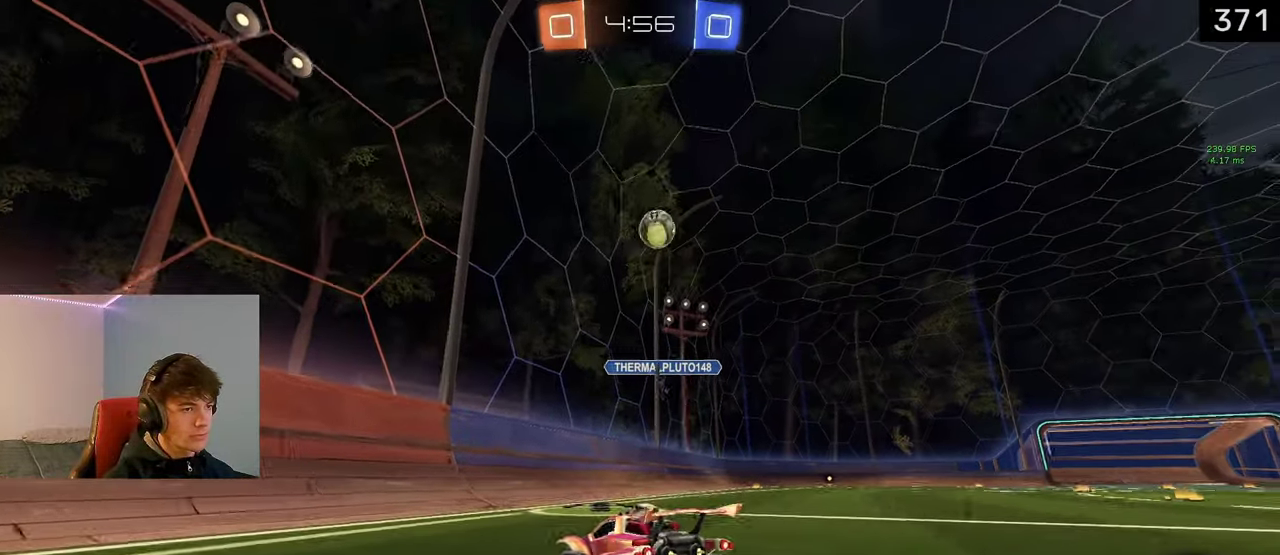
{"buttons": ["L1", "R2"], "left_stick": "center", "right_stick": "center", "events": [[50, "L1", "down"], [250, "left_stick", "center"], [383, "left_stick", "right"], [450, "left_stick", "center"]]}
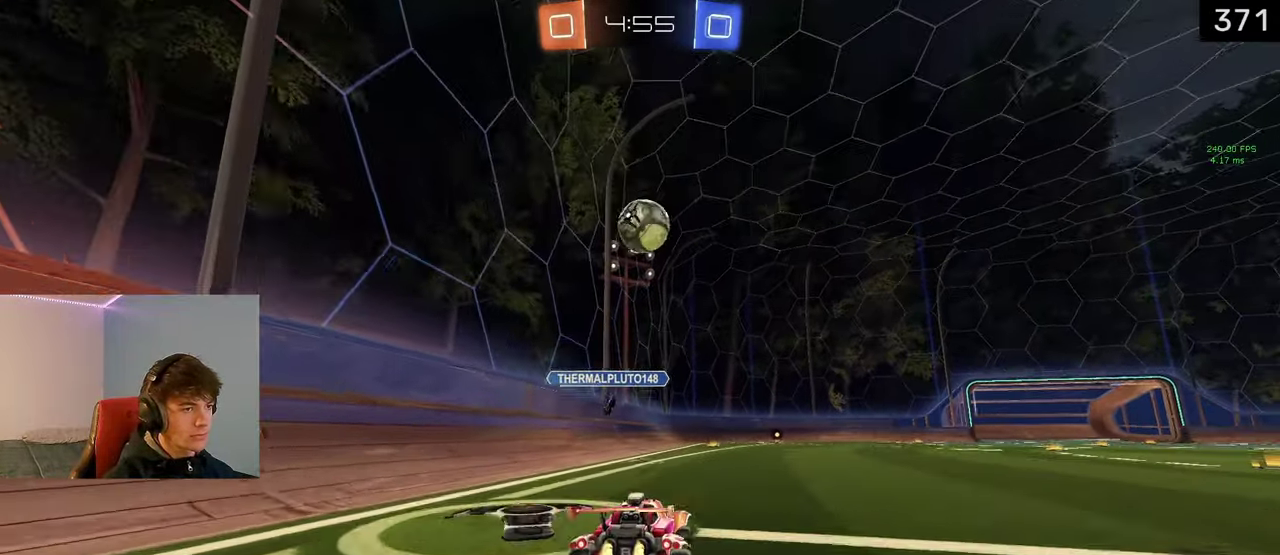
{"buttons": ["L1"], "left_stick": "center", "right_stick": "center", "events": [[183, "left_stick", "up-left"], [233, "left_stick", "center"], [417, "CROSS", "down"], [433, "R2", "up"], [500, "CROSS", "up"]]}
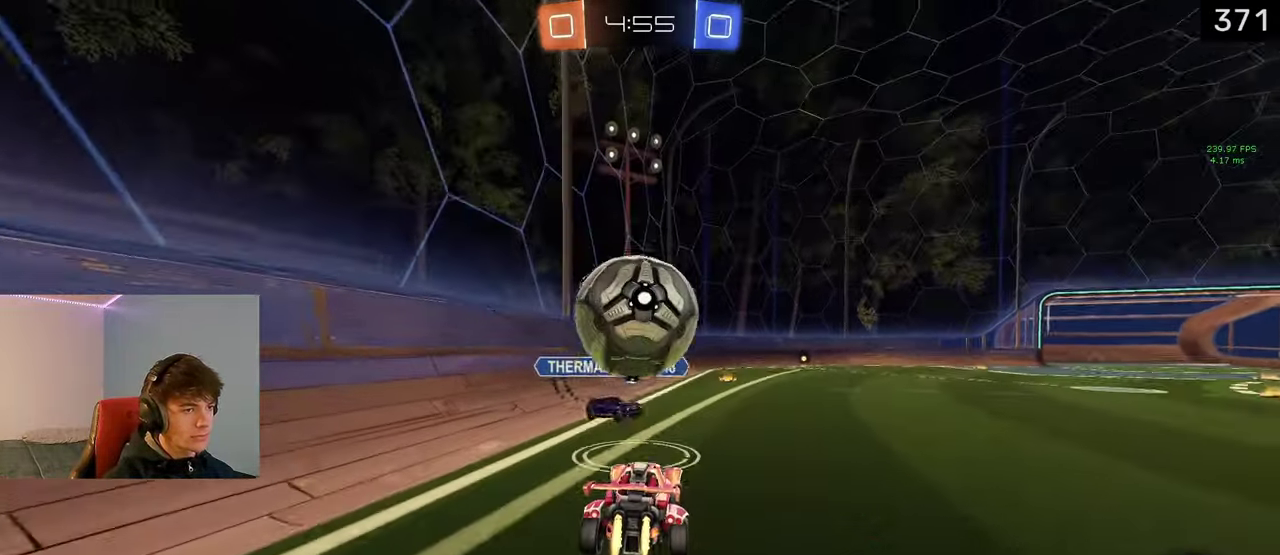
{"buttons": ["R2"], "left_stick": "right", "right_stick": "center", "events": [[83, "R2", "down"], [100, "L1", "up"], [350, "left_stick", "right"]]}
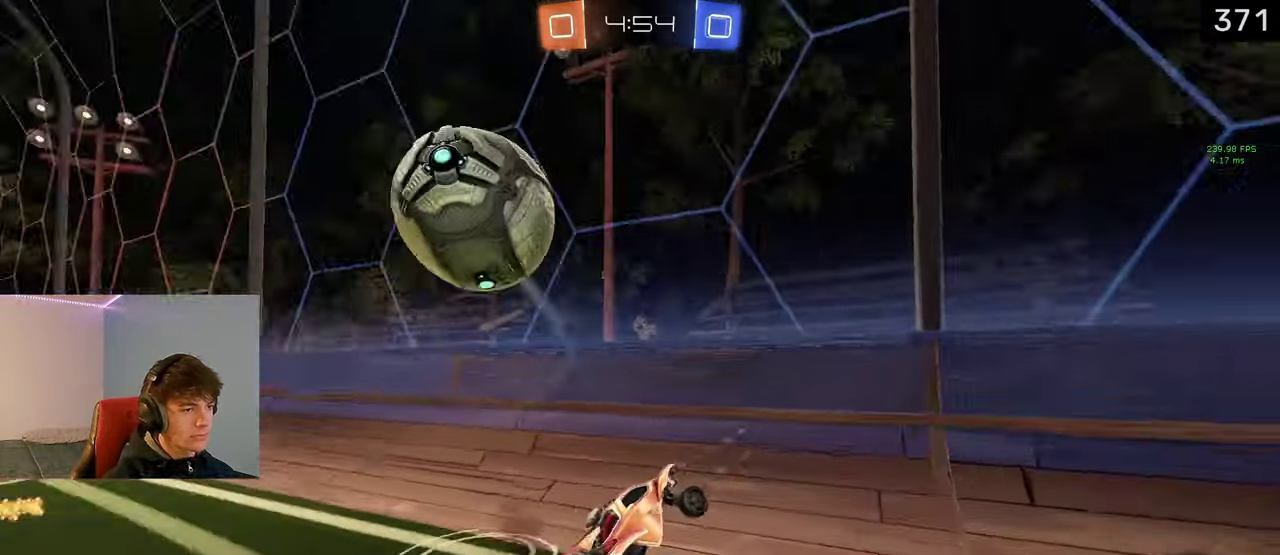
{"buttons": ["R2"], "left_stick": "right", "right_stick": "center", "events": []}